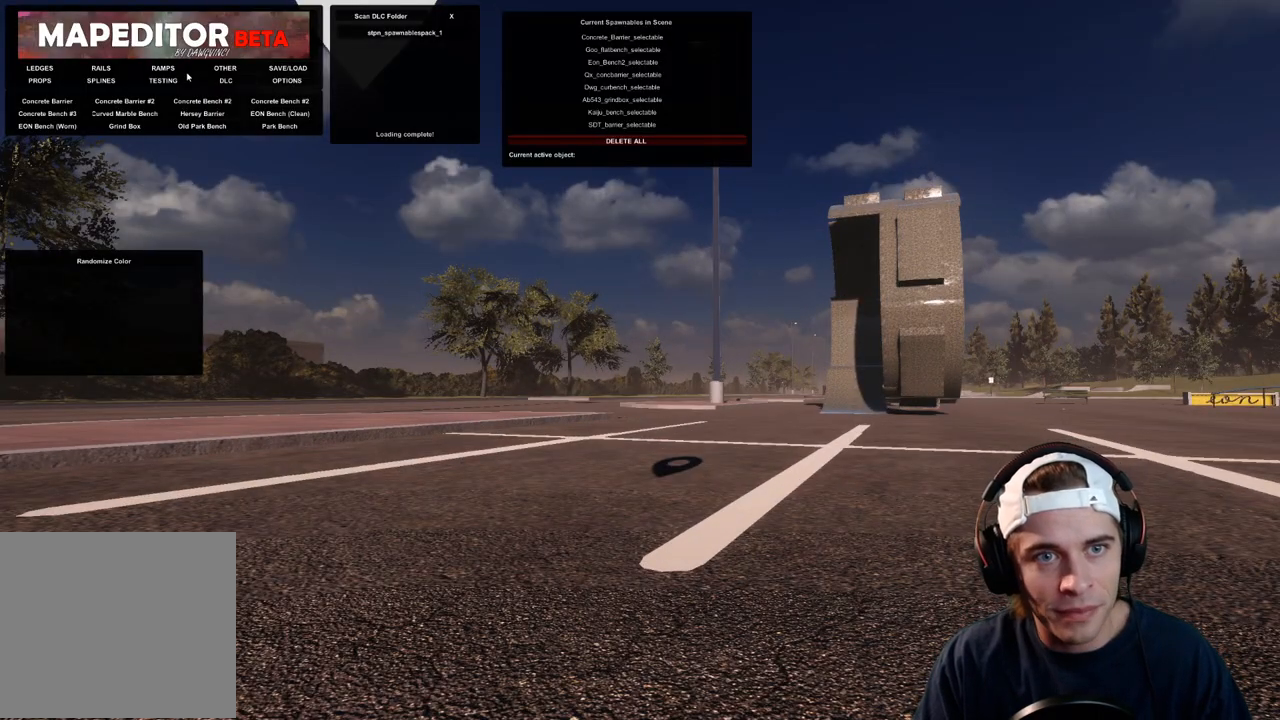
Gameplay with a controller (Xbox layout); each line is a JSON object with the inputs held at the frame after it (dt_ms = milliseconds from this image to that frame). "events" lists button and stick changes between this image and that frame as [ms after this image, input, new state], when the widget could be followed in between. Not read: L3 R3.
{"dt_ms": 500, "buttons": [], "left_stick": "center", "right_stick": "center", "events": []}
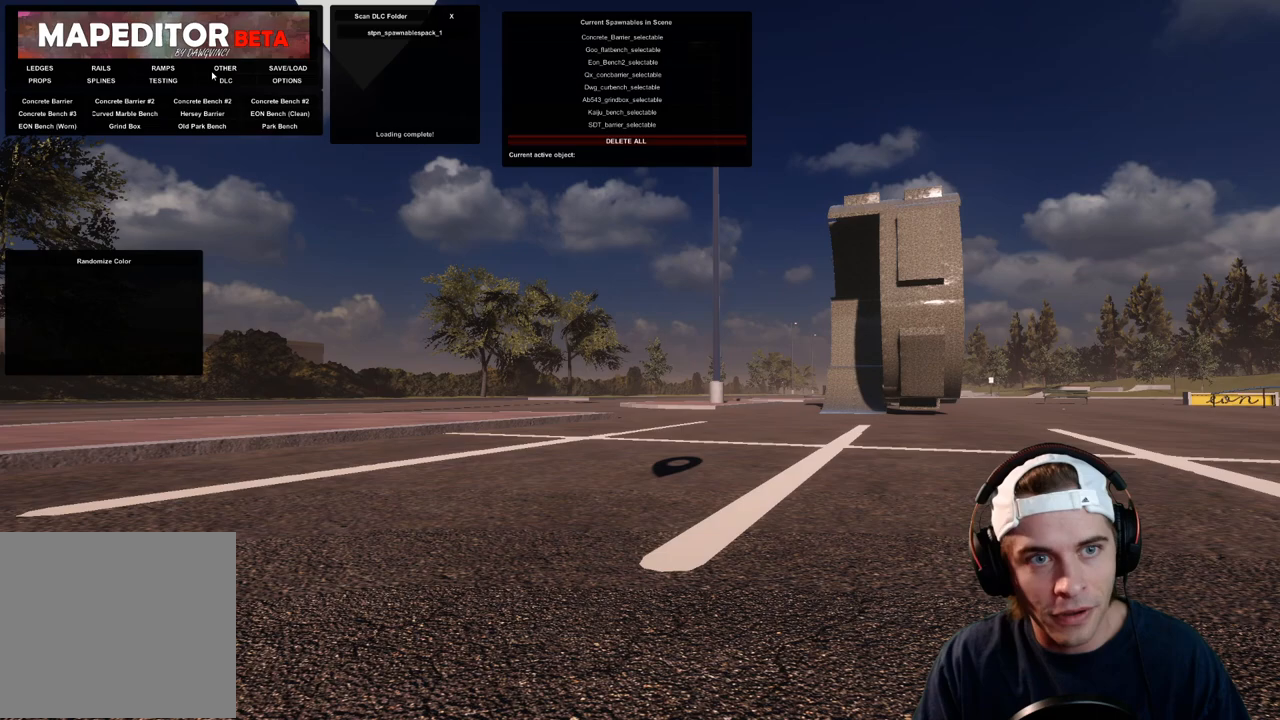
{"dt_ms": 500, "buttons": [], "left_stick": "center", "right_stick": "center", "events": []}
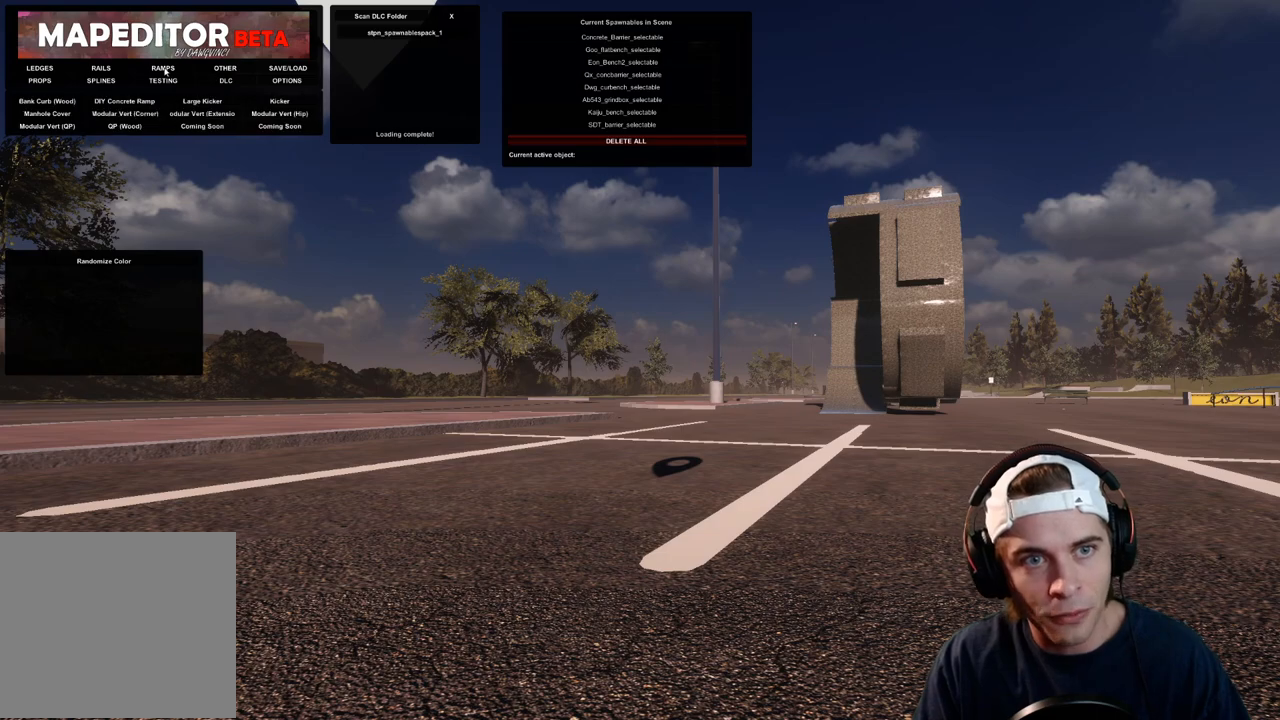
{"dt_ms": 500, "buttons": [], "left_stick": "center", "right_stick": "center", "events": []}
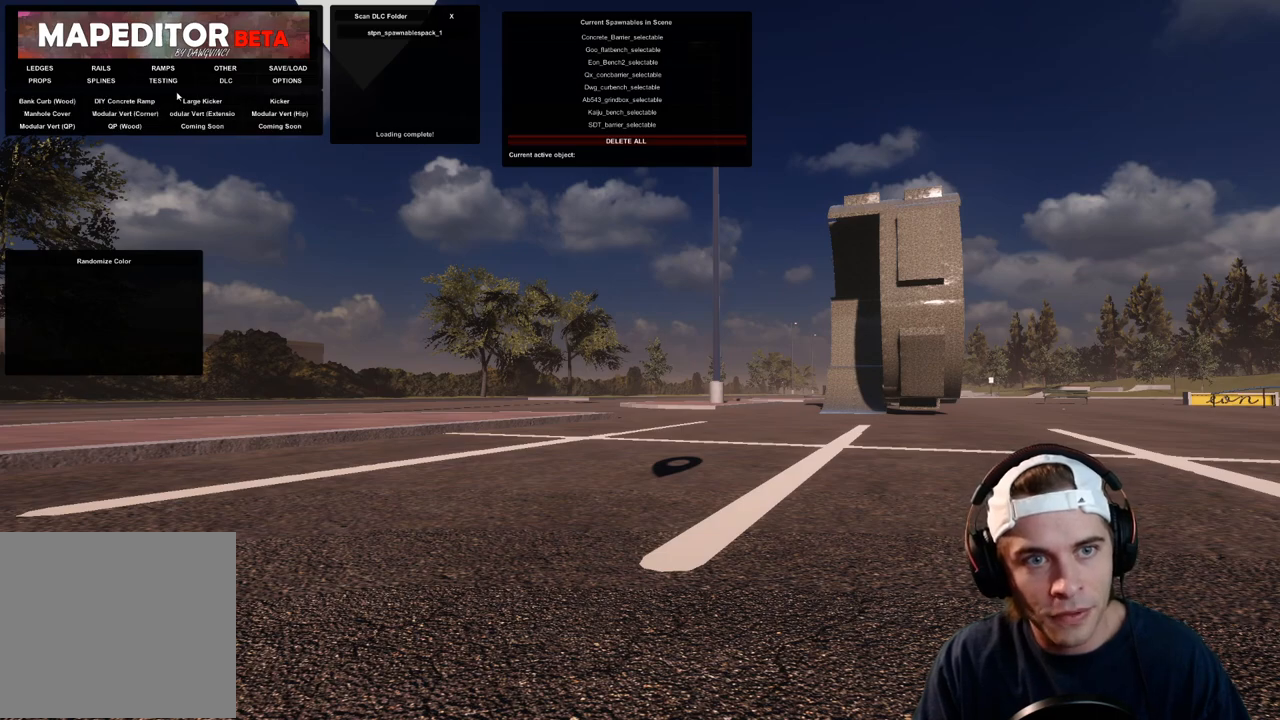
{"dt_ms": 500, "buttons": ["R1"], "left_stick": "center", "right_stick": "center", "events": [[17, "R1", "down"], [217, "DPAD_UP", "down"], [400, "DPAD_UP", "up"]]}
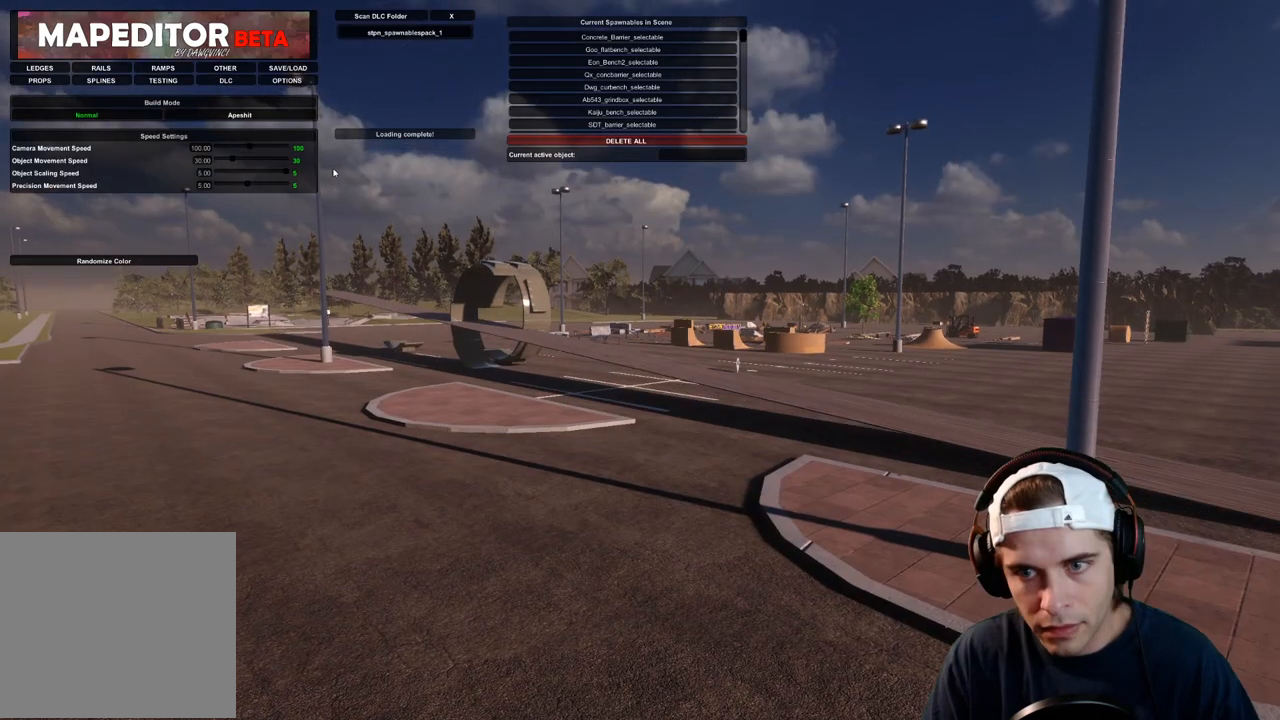
{"dt_ms": 500, "buttons": ["R1"], "left_stick": "center", "right_stick": "center", "events": [[33, "DPAD_UP", "down"], [150, "DPAD_UP", "up"]]}
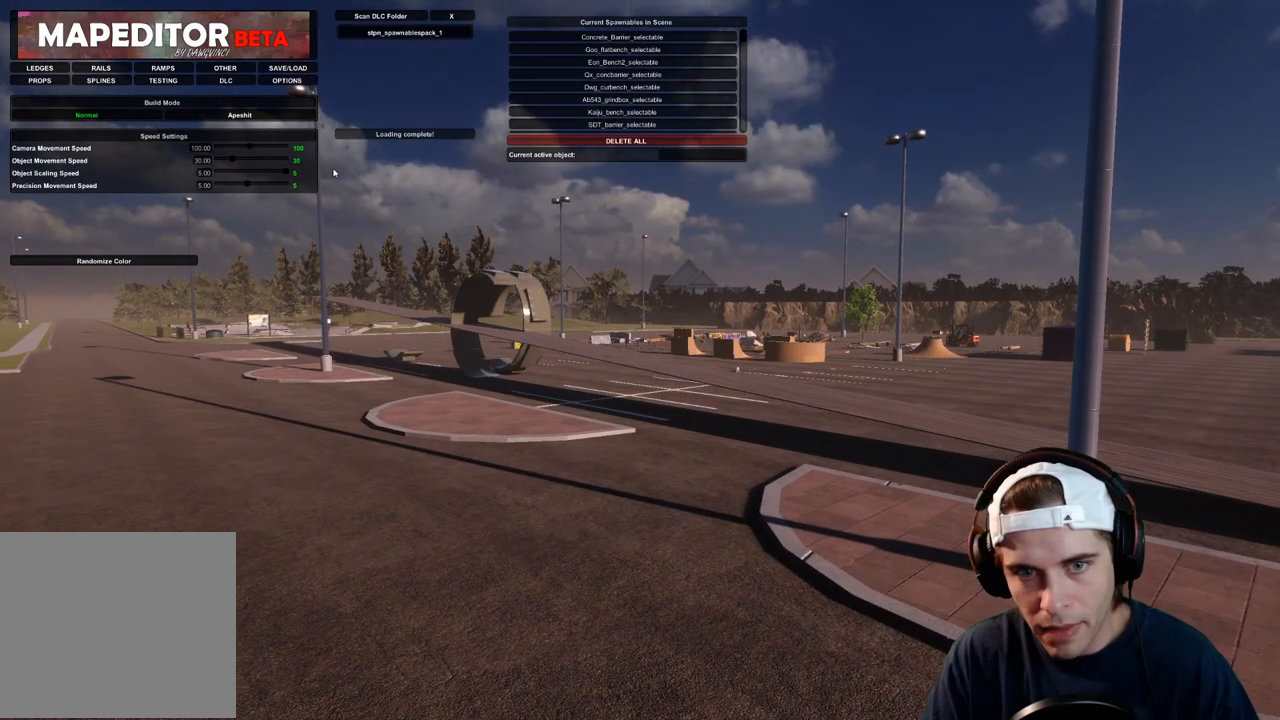
{"dt_ms": 500, "buttons": [], "left_stick": "down", "right_stick": "right", "events": [[17, "R1", "up"], [83, "right_stick", "right"], [367, "left_stick", "down"]]}
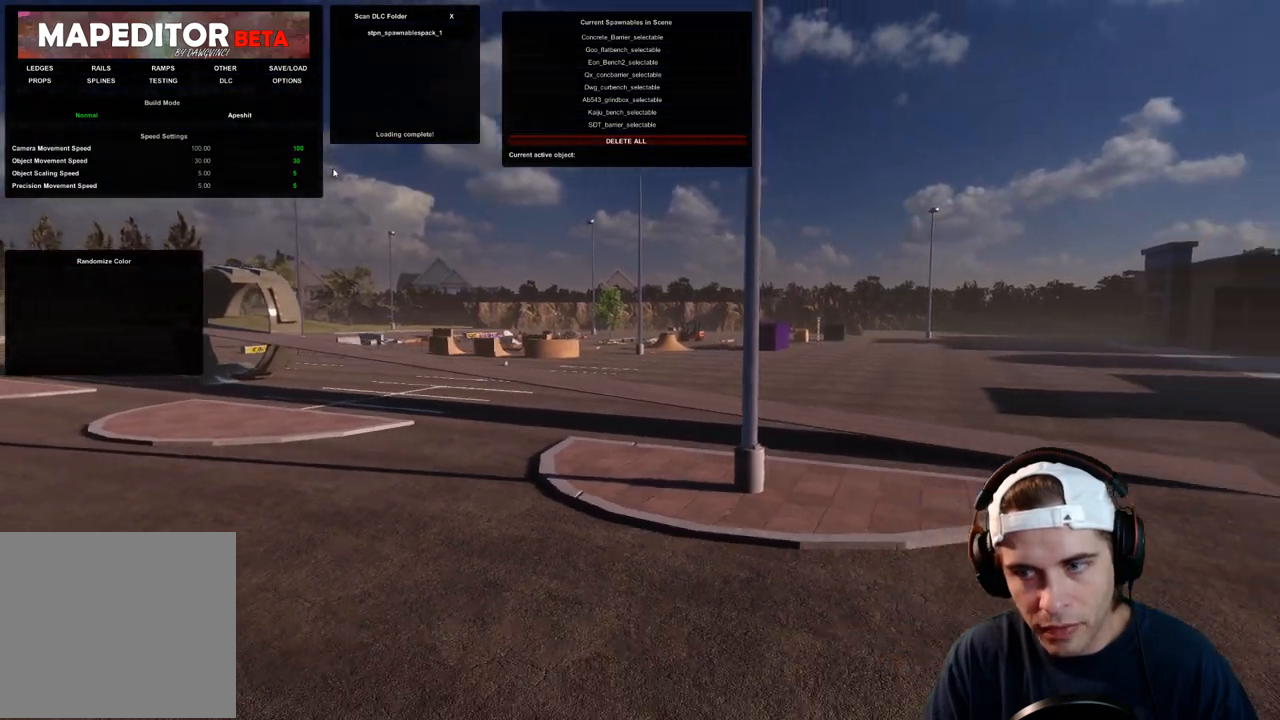
{"dt_ms": 500, "buttons": [], "left_stick": "center", "right_stick": "left", "events": [[67, "left_stick", "center"], [417, "right_stick", "center"], [467, "right_stick", "left"]]}
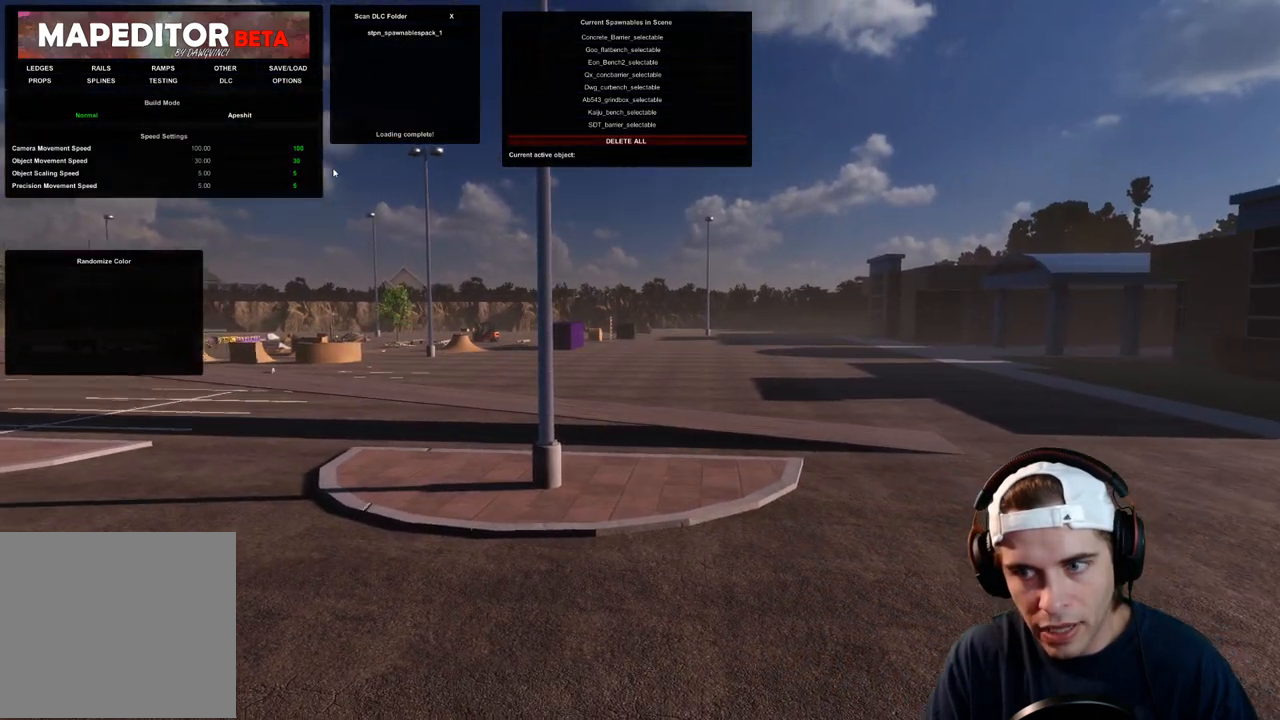
{"dt_ms": 500, "buttons": [], "left_stick": "up-right", "right_stick": "left", "events": [[217, "left_stick", "right"], [267, "left_stick", "up-right"]]}
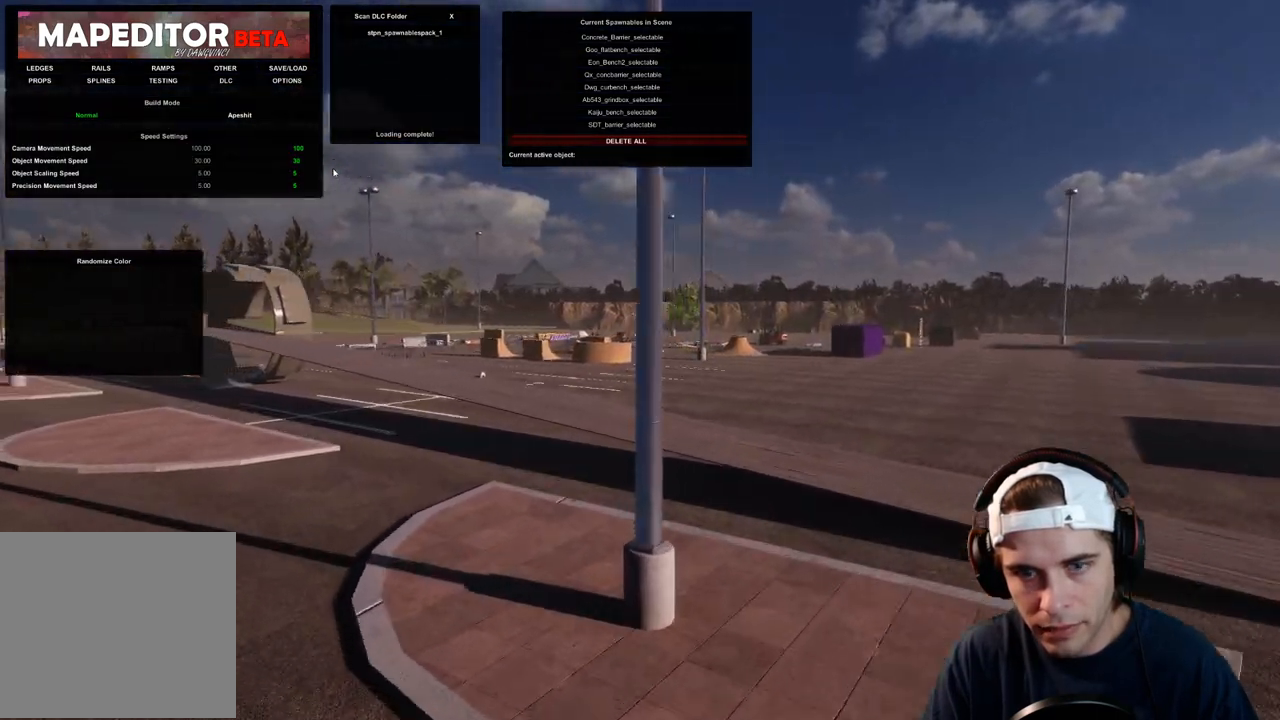
{"dt_ms": 500, "buttons": [], "left_stick": "up-right", "right_stick": "left", "events": [[17, "left_stick", "up"], [217, "left_stick", "up-right"]]}
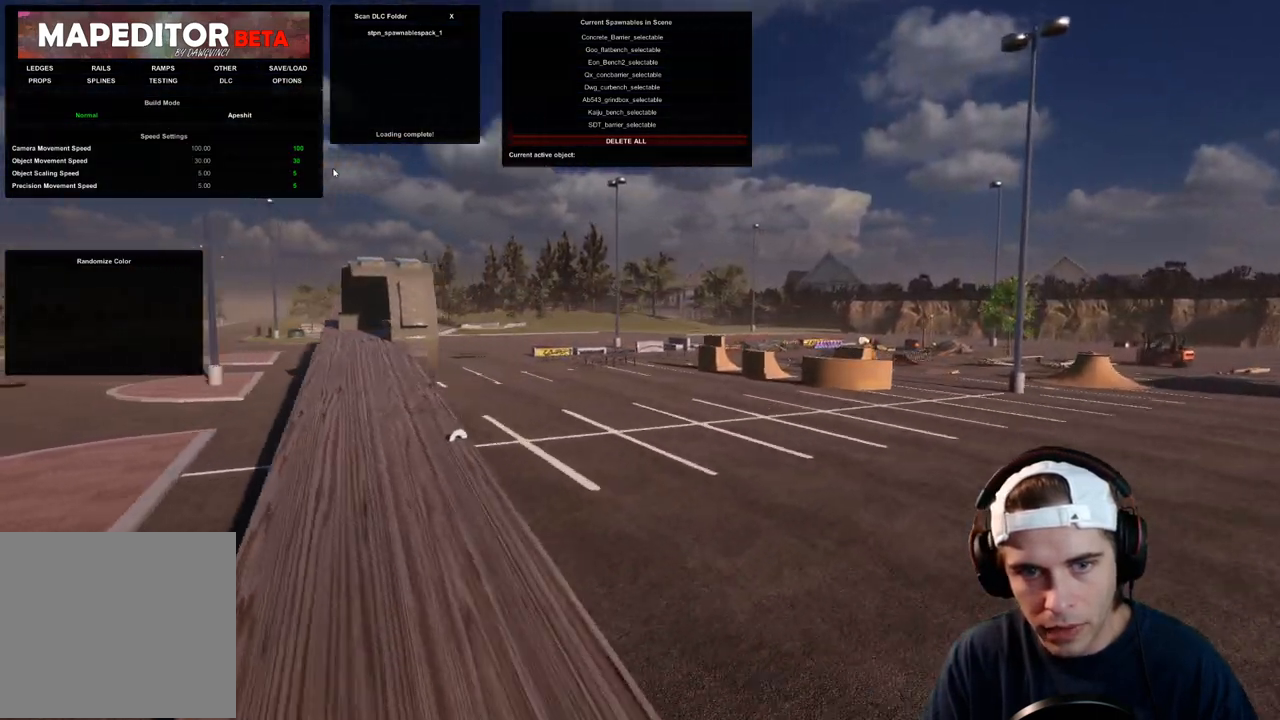
{"dt_ms": 500, "buttons": [], "left_stick": "center", "right_stick": "center", "events": [[167, "left_stick", "center"], [300, "left_stick", "down-left"], [433, "right_stick", "center"], [483, "left_stick", "center"]]}
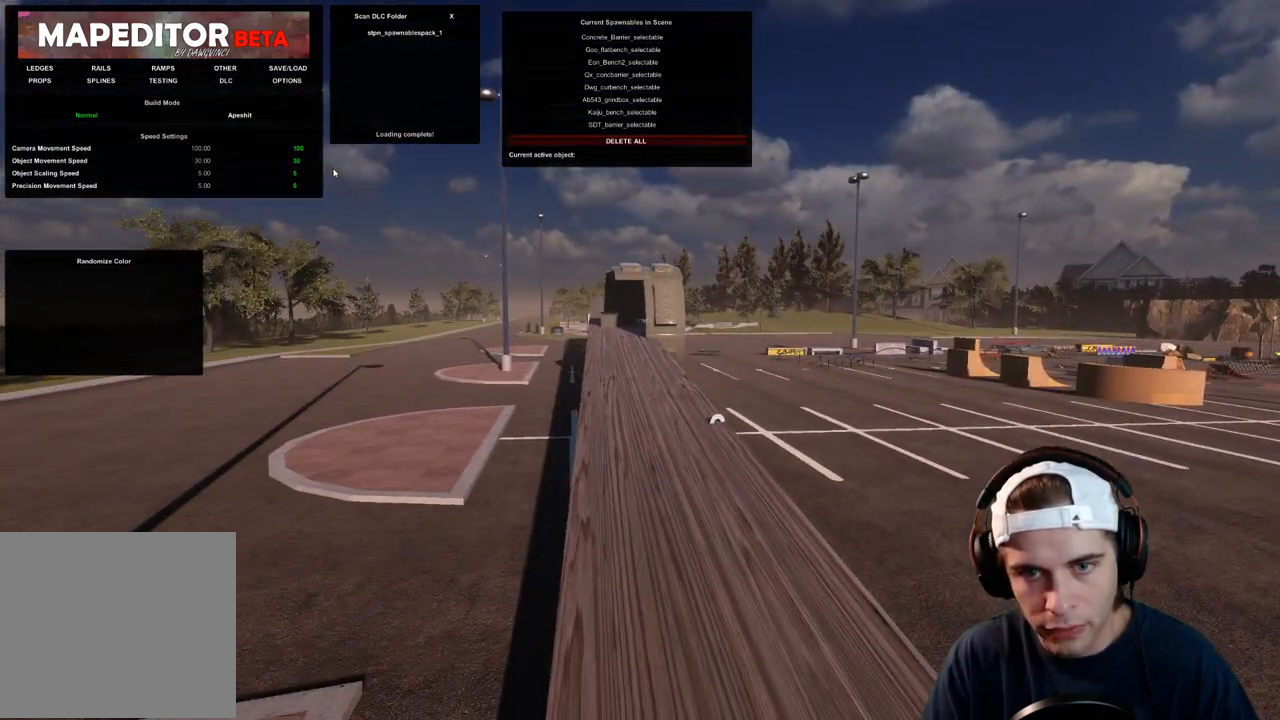
{"dt_ms": 500, "buttons": [], "left_stick": "up-left", "right_stick": "right", "events": [[233, "left_stick", "left"], [300, "right_stick", "right"], [417, "left_stick", "up-left"]]}
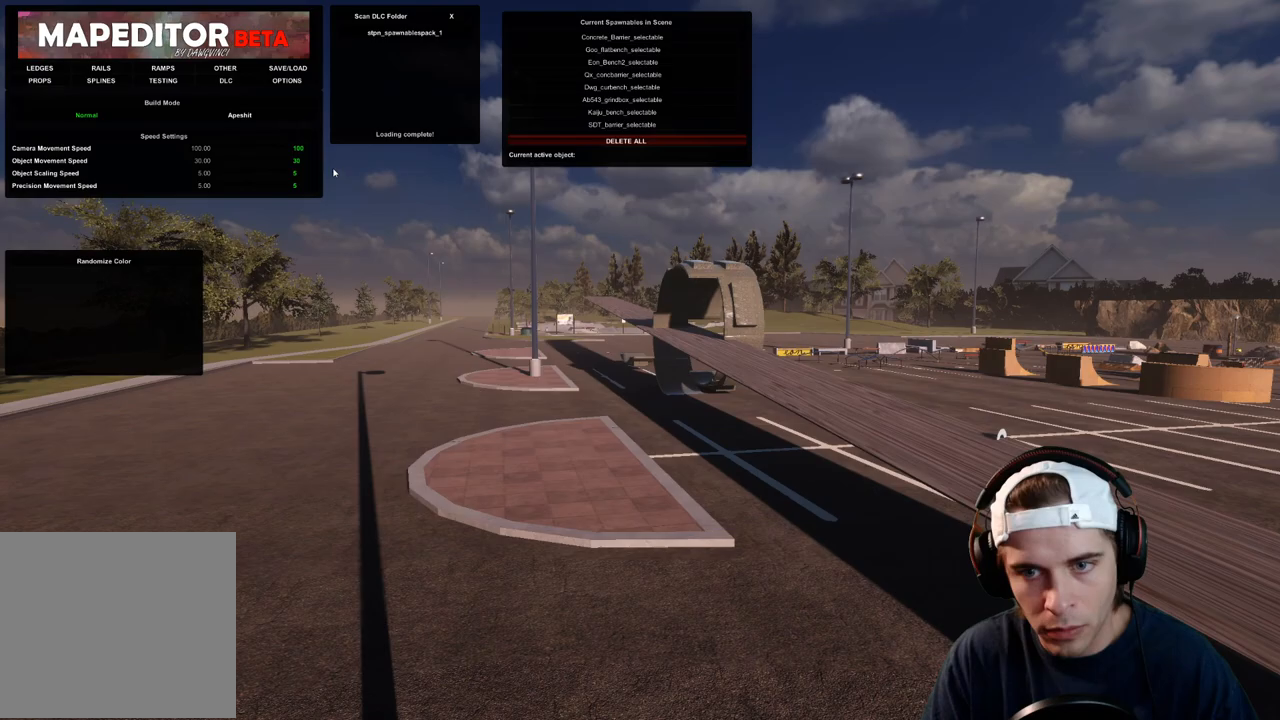
{"dt_ms": 1000, "buttons": ["R1"], "left_stick": "center", "right_stick": "down-right", "events": [[233, "left_stick", "center"], [233, "right_stick", "center"], [283, "R1", "down"], [500, "right_stick", "right"], [550, "right_stick", "down-right"]]}
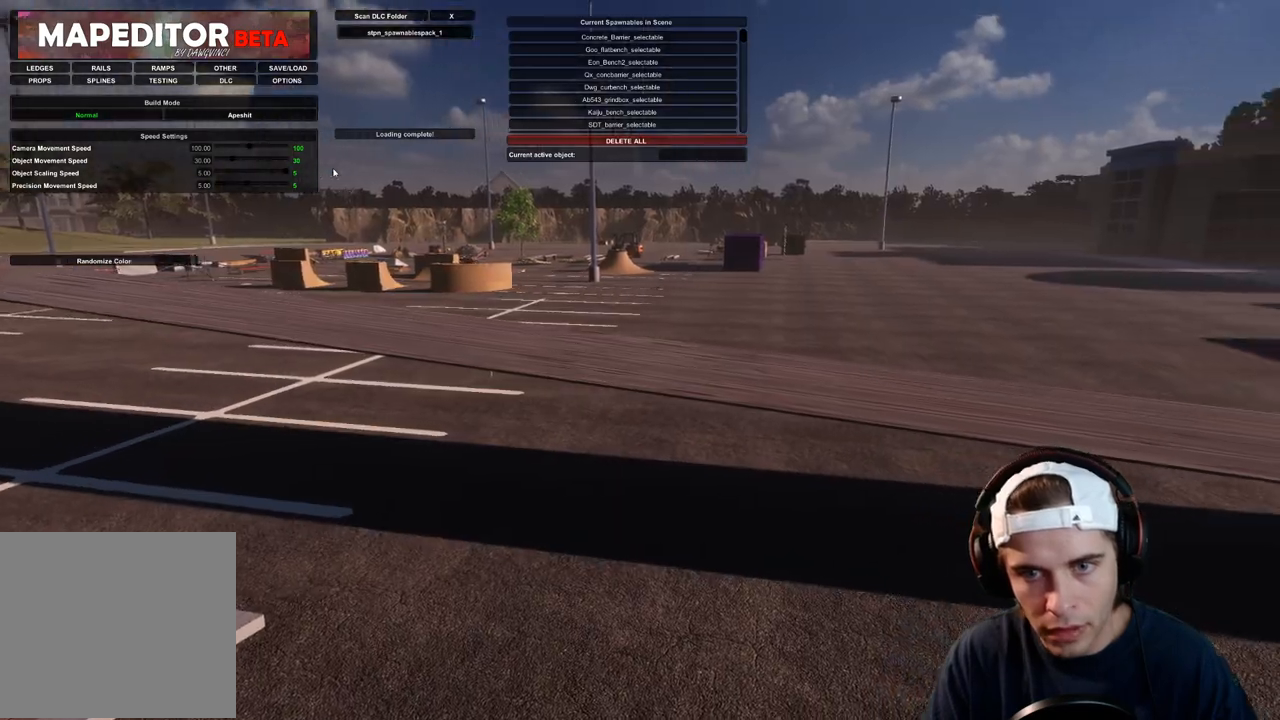
{"dt_ms": 500, "buttons": ["R1"], "left_stick": "center", "right_stick": "right", "events": [[417, "right_stick", "right"]]}
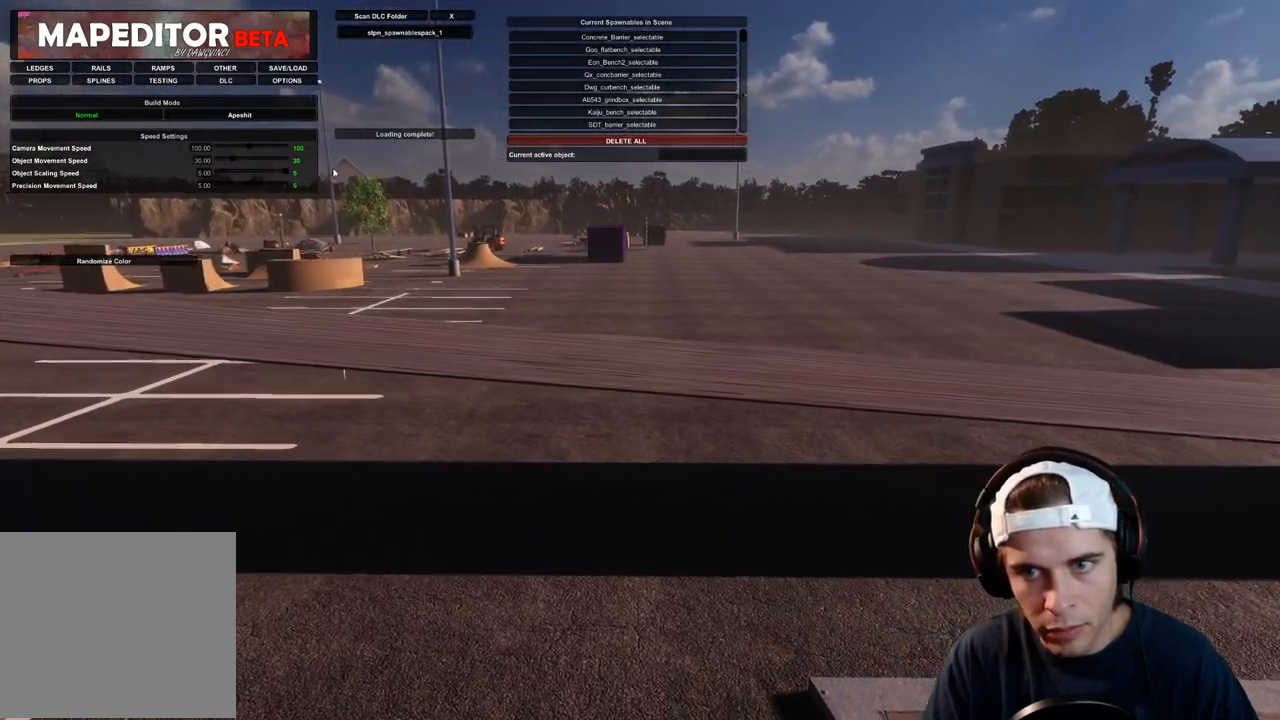
{"dt_ms": 500, "buttons": ["R1"], "left_stick": "center", "right_stick": "right", "events": []}
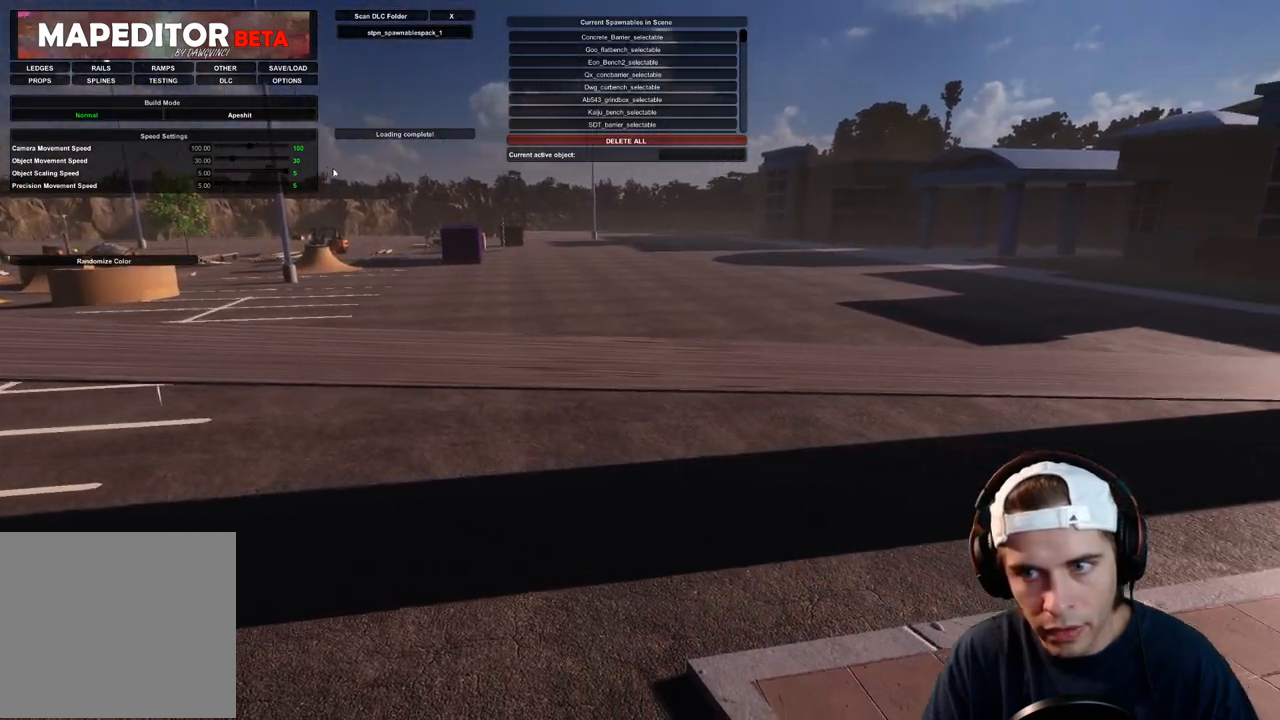
{"dt_ms": 500, "buttons": [], "left_stick": "up-left", "right_stick": "center", "events": [[133, "R1", "up"], [133, "left_stick", "down-left"], [133, "right_stick", "left"], [367, "left_stick", "up-left"], [383, "right_stick", "up-left"], [500, "right_stick", "center"]]}
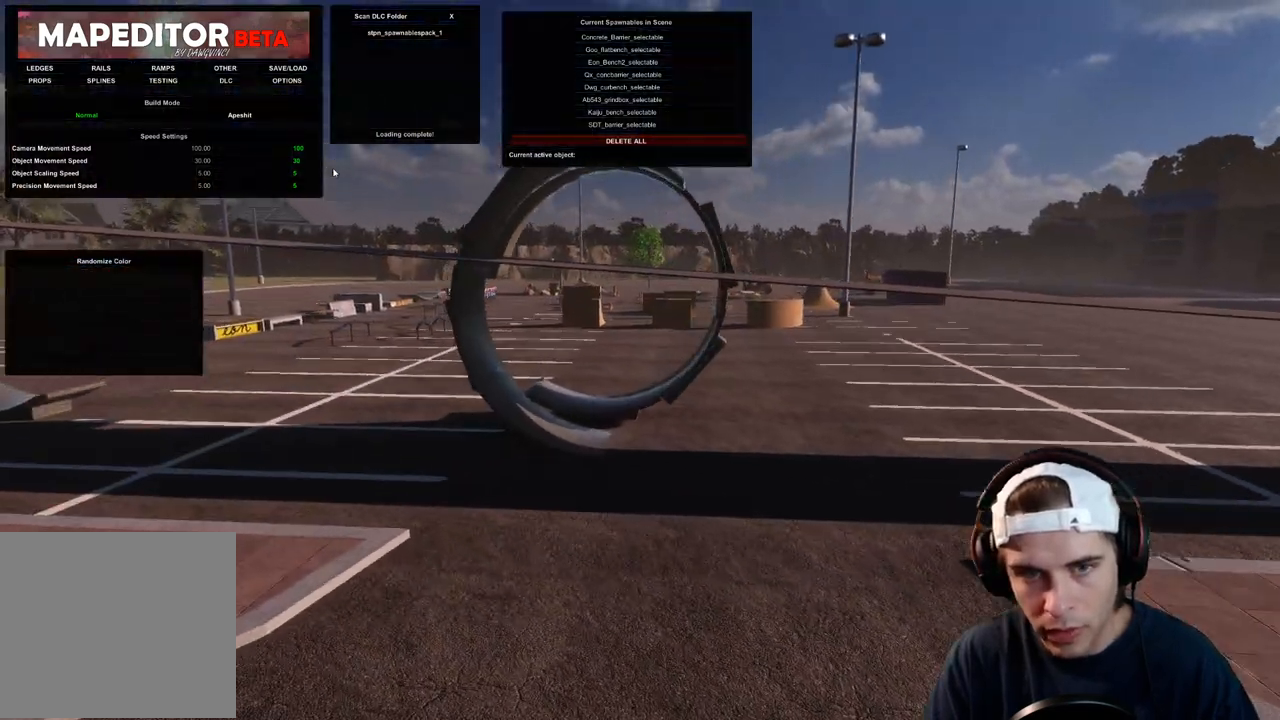
{"dt_ms": 500, "buttons": [], "left_stick": "left", "right_stick": "up-right", "events": [[167, "right_stick", "right"], [233, "left_stick", "left"], [233, "right_stick", "up-right"]]}
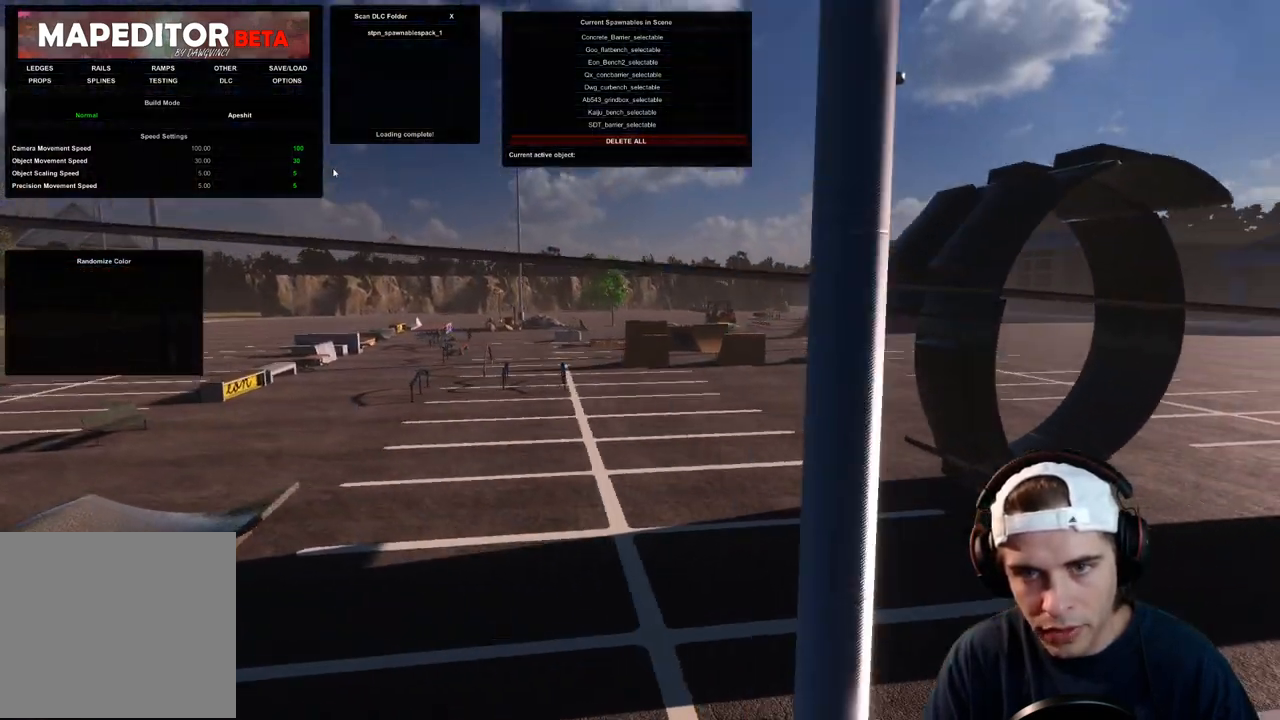
{"dt_ms": 500, "buttons": ["DPAD_UP"], "left_stick": "center", "right_stick": "down-right", "events": [[167, "right_stick", "right"], [233, "left_stick", "center"], [383, "DPAD_UP", "down"], [400, "right_stick", "down-right"]]}
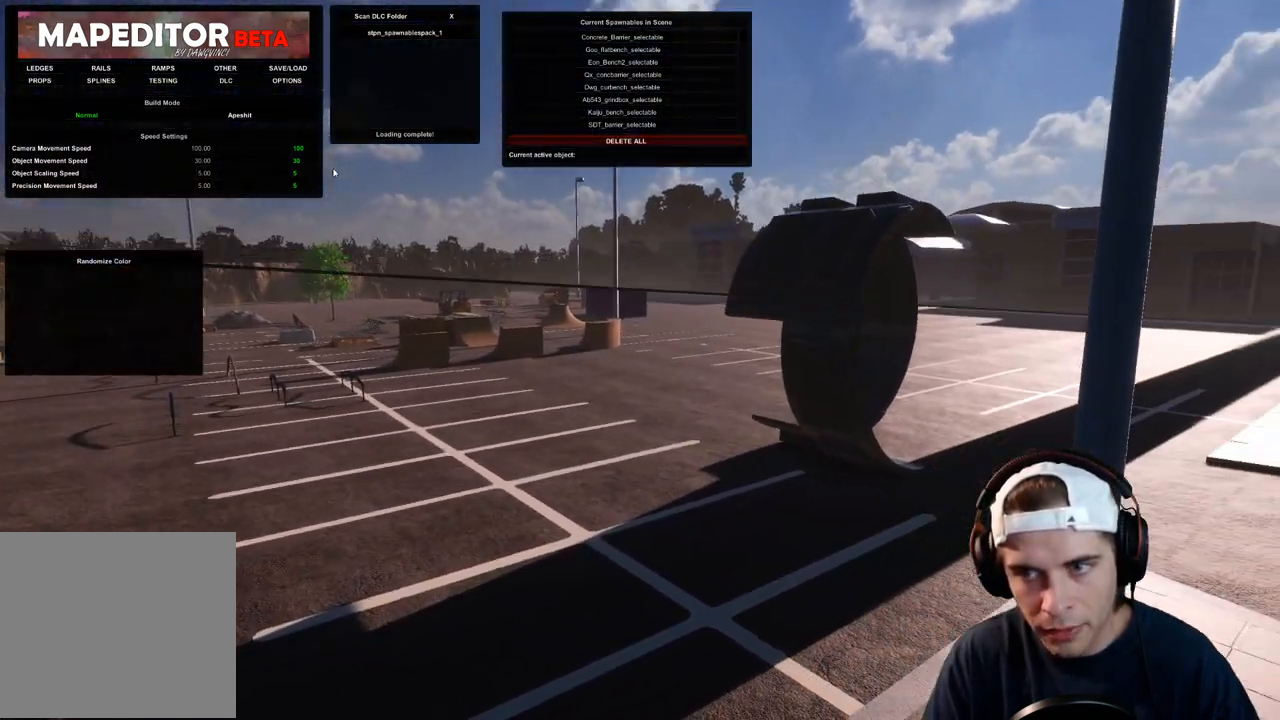
{"dt_ms": 500, "buttons": ["R1"], "left_stick": "center", "right_stick": "up", "events": [[217, "DPAD_UP", "up"], [217, "R1", "down"], [217, "right_stick", "up"]]}
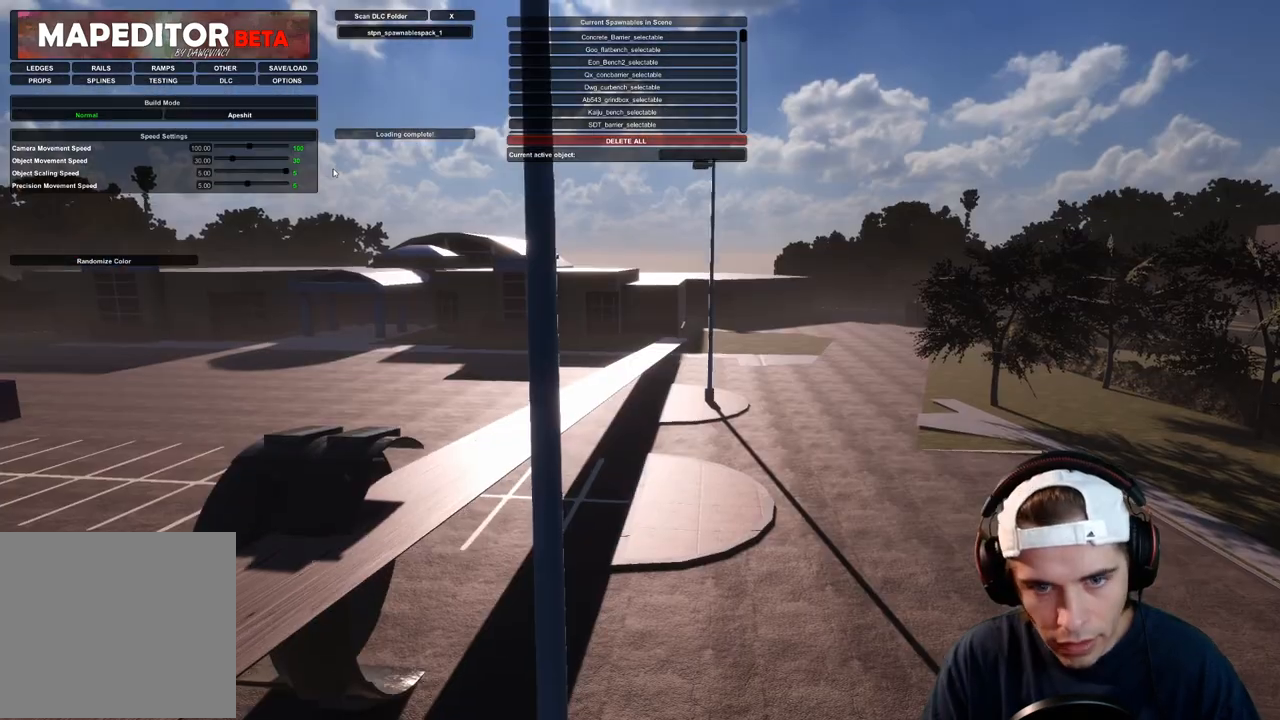
{"dt_ms": 500, "buttons": ["R1"], "left_stick": "center", "right_stick": "up", "events": [[117, "left_stick", "right"], [283, "left_stick", "center"]]}
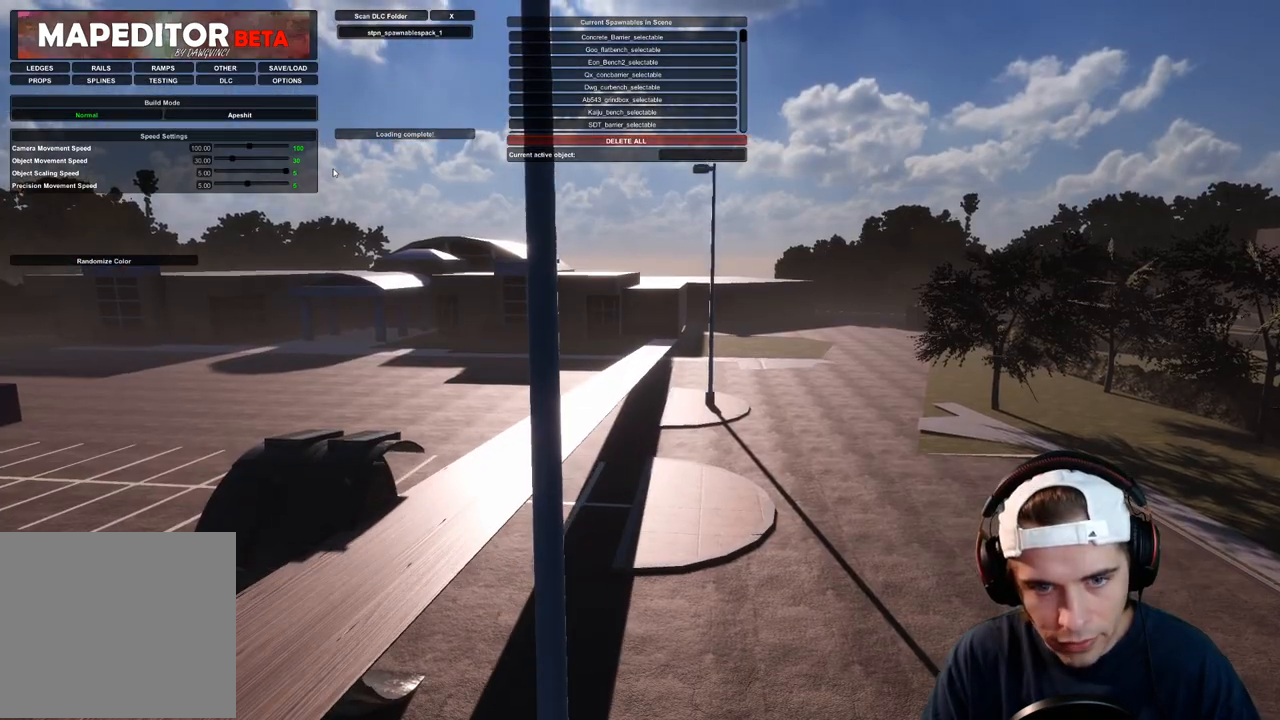
{"dt_ms": 500, "buttons": ["R1", "DPAD_UP"], "left_stick": "center", "right_stick": "center", "events": [[367, "DPAD_UP", "down"], [367, "right_stick", "center"]]}
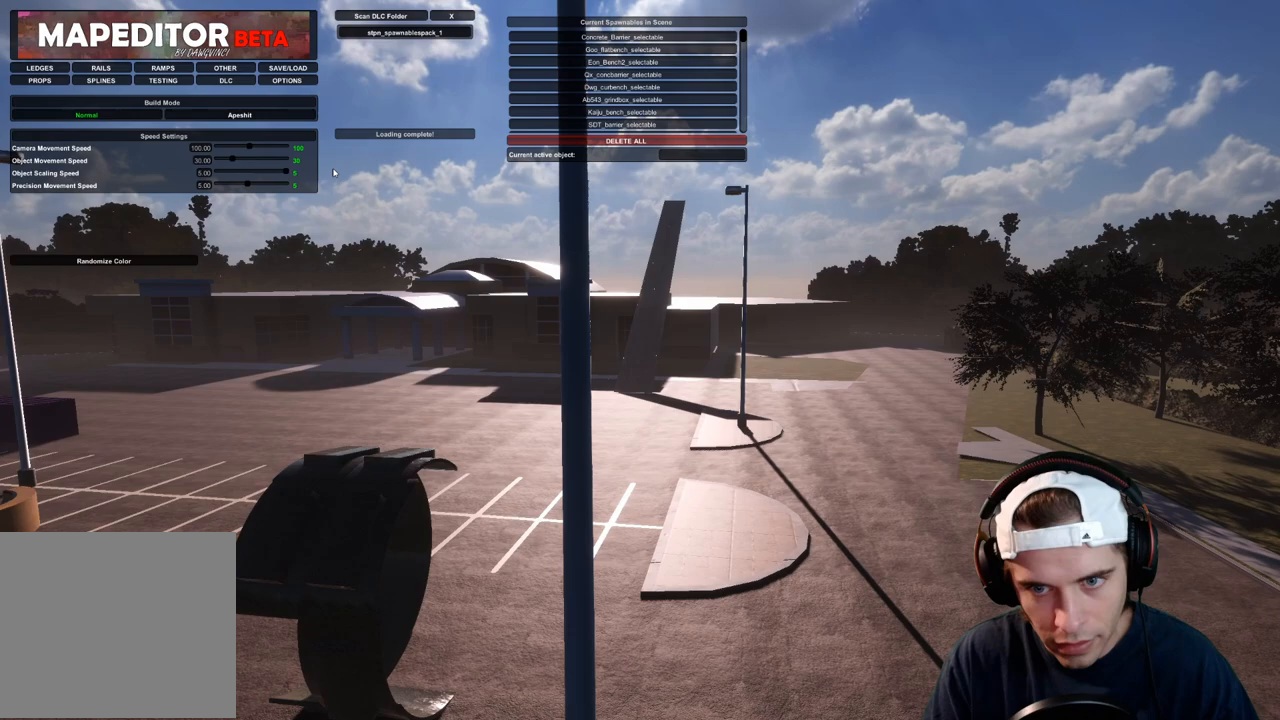
{"dt_ms": 500, "buttons": ["R1", "DPAD_UP"], "left_stick": "center", "right_stick": "center", "events": []}
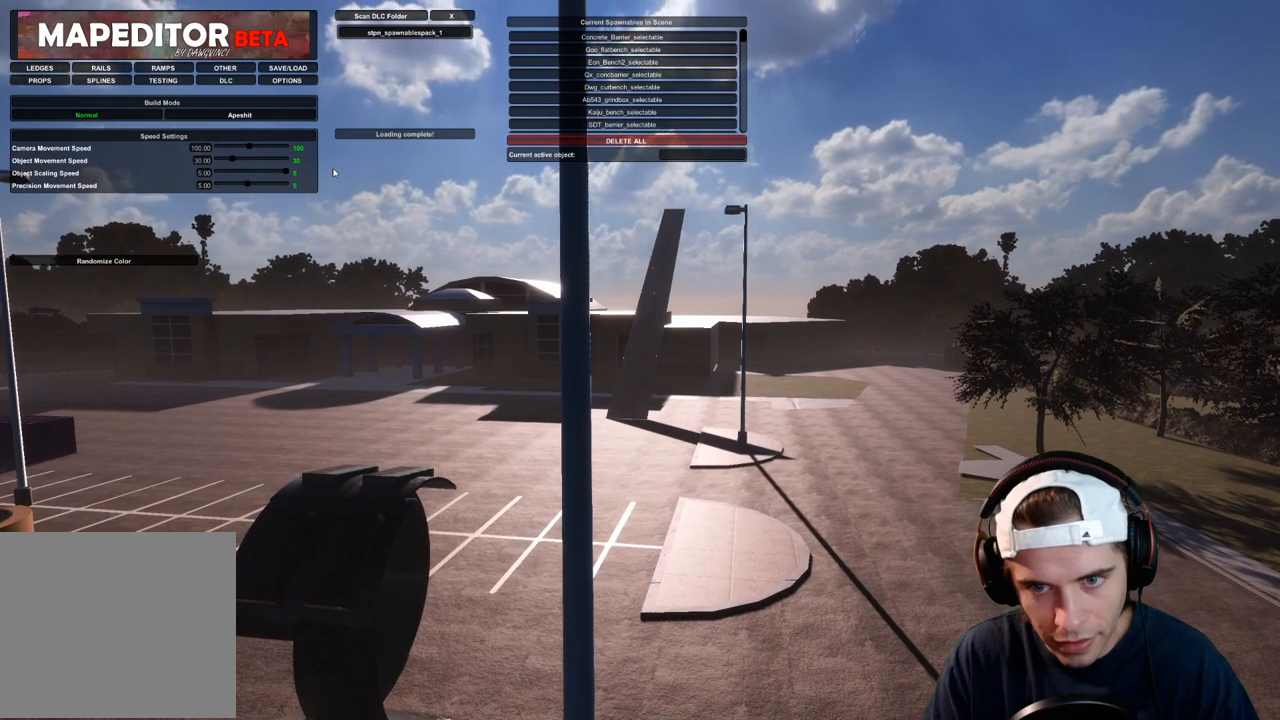
{"dt_ms": 500, "buttons": ["R1", "DPAD_UP"], "left_stick": "center", "right_stick": "center", "events": []}
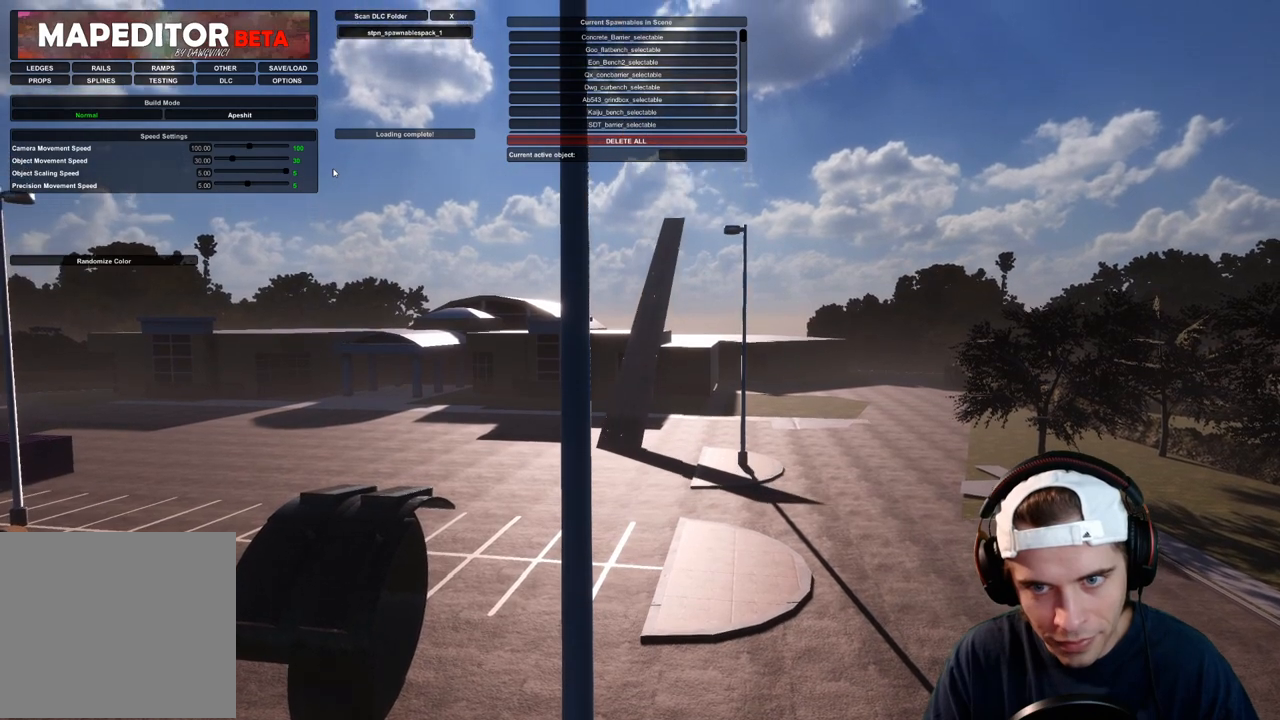
{"dt_ms": 500, "buttons": ["R1", "DPAD_UP"], "left_stick": "center", "right_stick": "center", "events": []}
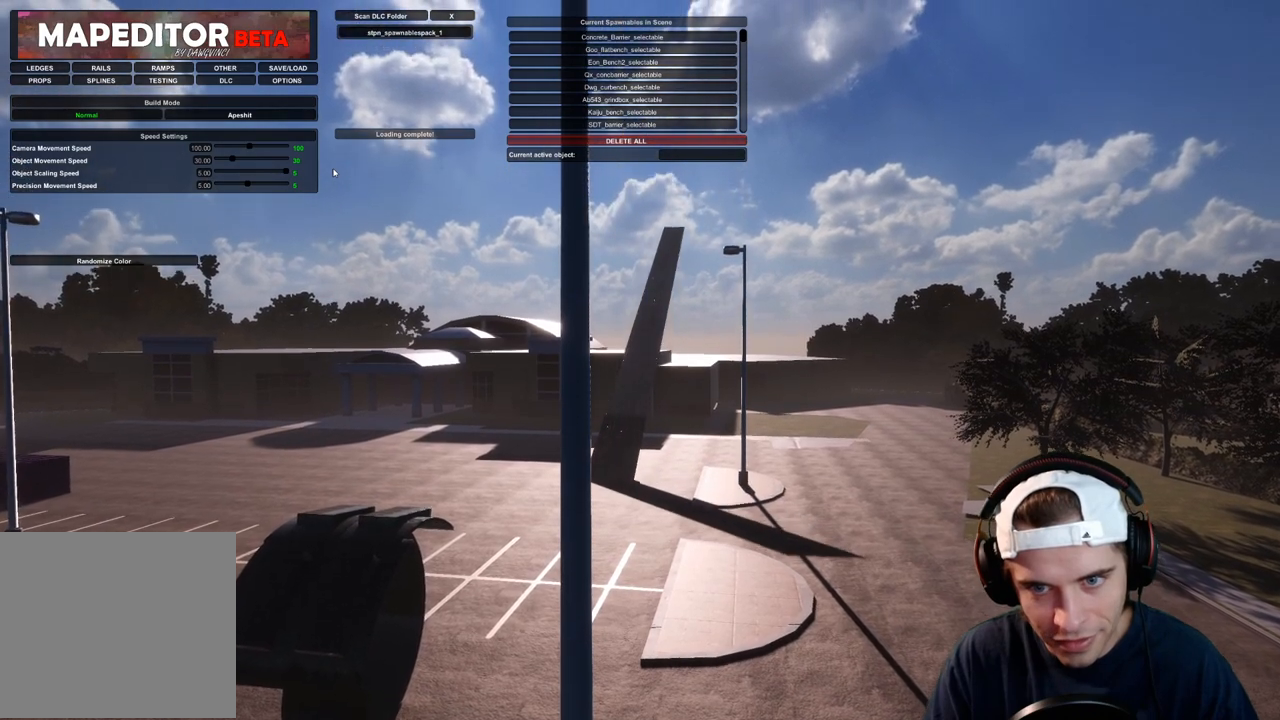
{"dt_ms": 500, "buttons": ["R1", "DPAD_UP"], "left_stick": "center", "right_stick": "center", "events": []}
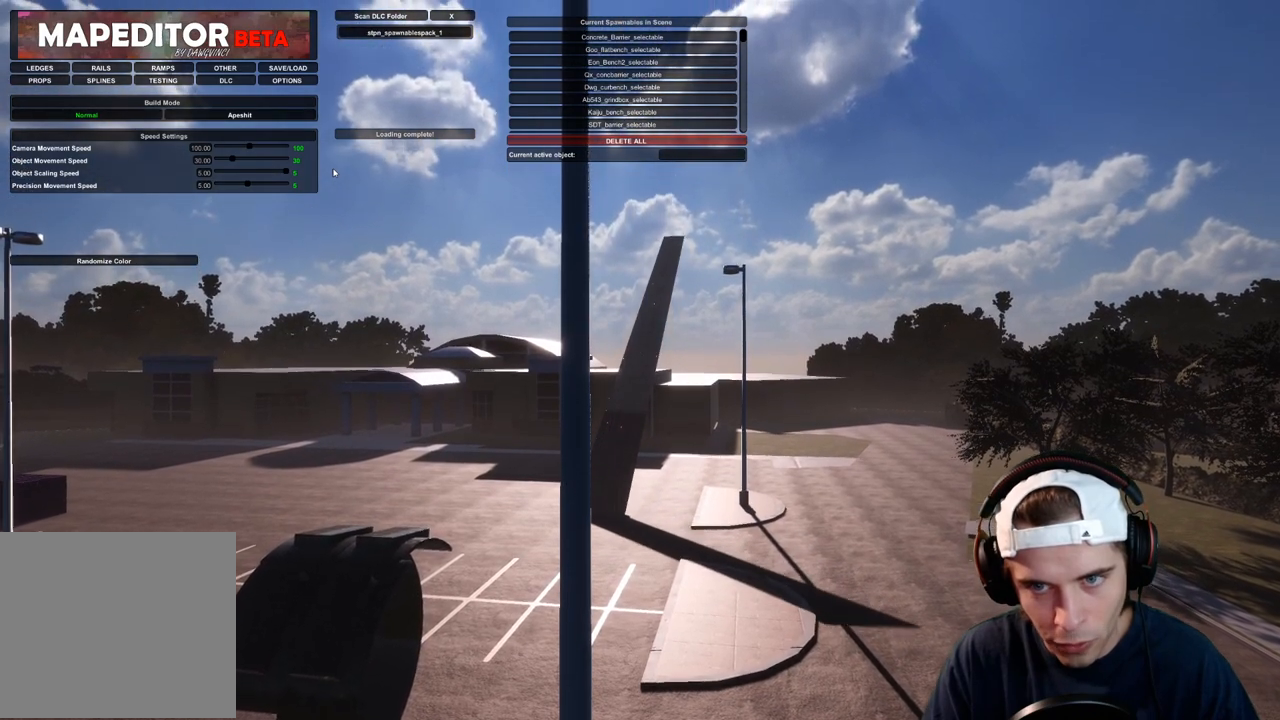
{"dt_ms": 500, "buttons": ["R1", "DPAD_UP"], "left_stick": "center", "right_stick": "center", "events": []}
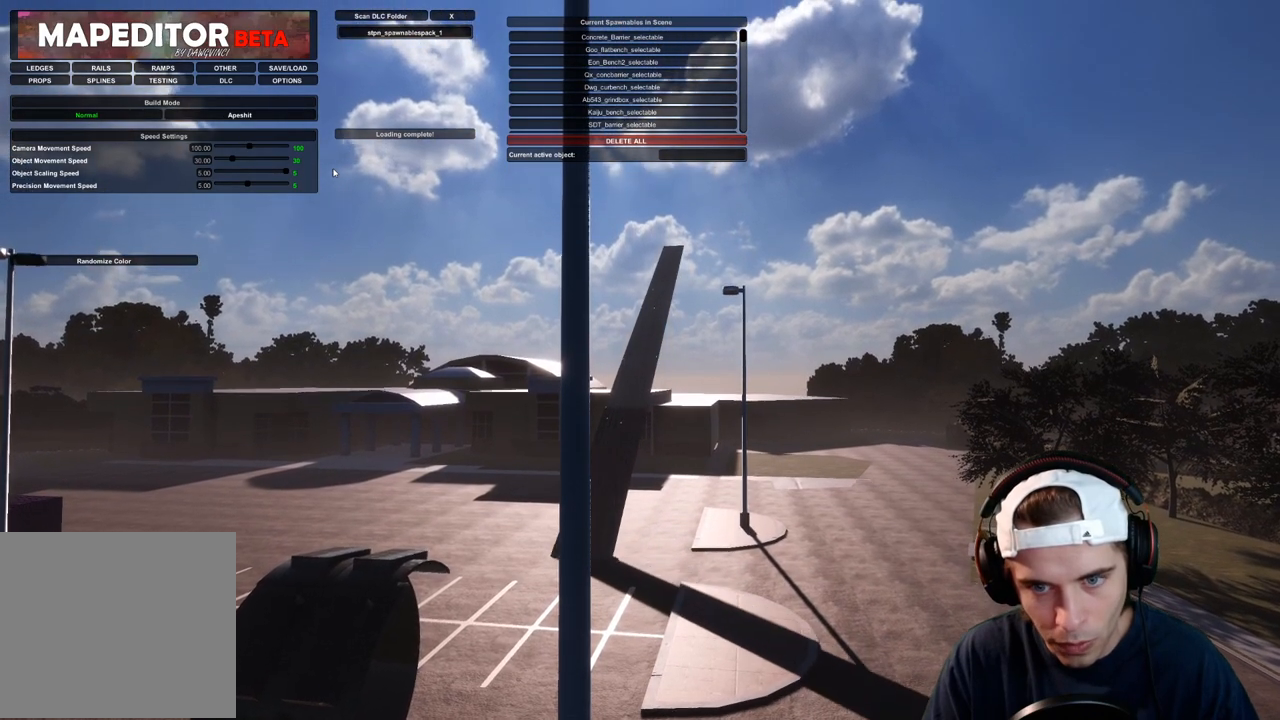
{"dt_ms": 500, "buttons": ["R1", "DPAD_UP"], "left_stick": "center", "right_stick": "center", "events": []}
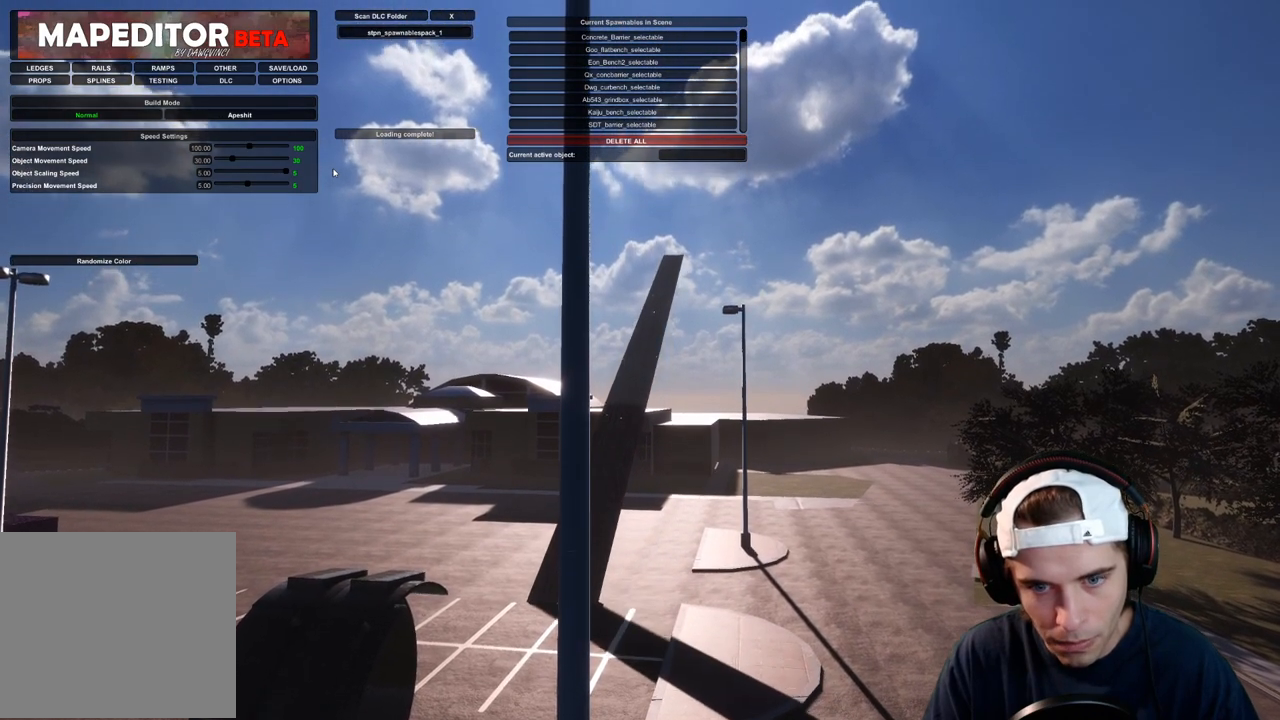
{"dt_ms": 500, "buttons": ["R1", "DPAD_UP"], "left_stick": "center", "right_stick": "center", "events": []}
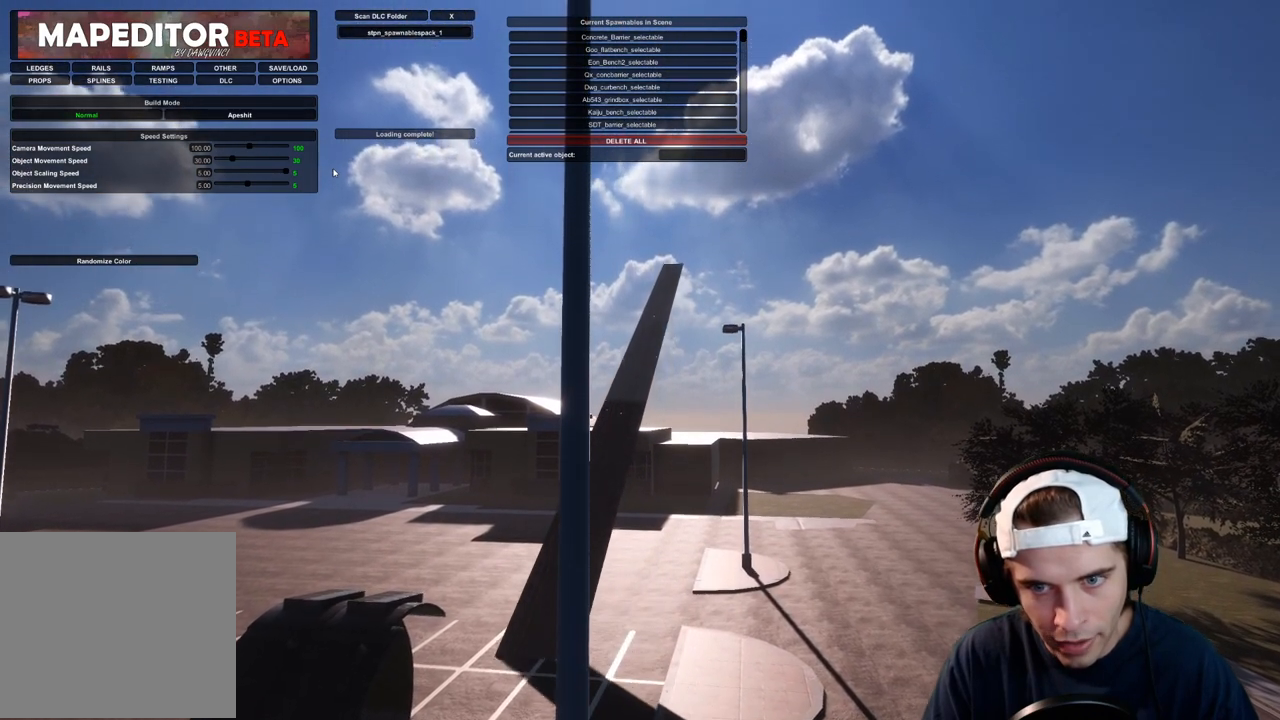
{"dt_ms": 500, "buttons": ["R1", "DPAD_UP"], "left_stick": "center", "right_stick": "center", "events": []}